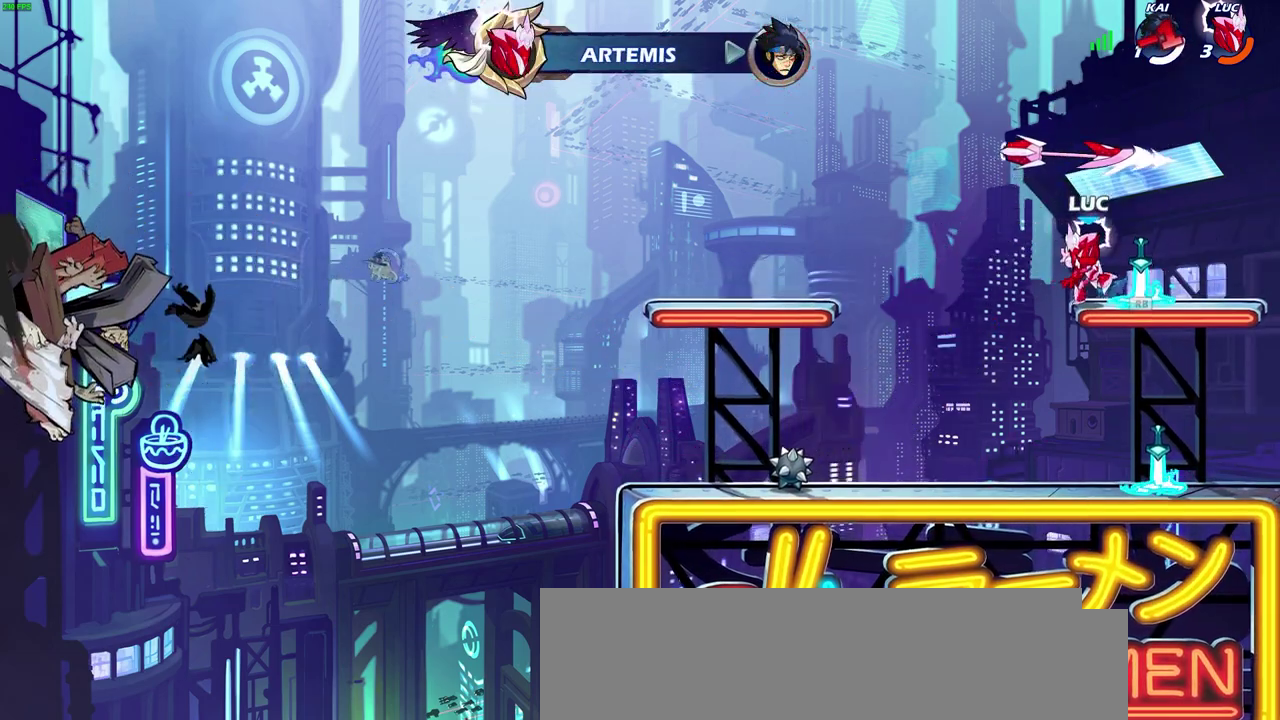
Gameplay with a controller (PlayStation layout); each line is a JSON object with the inputs held at the frame after it (dt_ms = milliseconds from this image to that frame). "events" lists button and stick changes between this image and that frame as [ms after this image, input, new state], when the widget could be followed in between. Not read: L1.
{"dt_ms": 300, "buttons": [], "left_stick": "center", "right_stick": "center", "events": []}
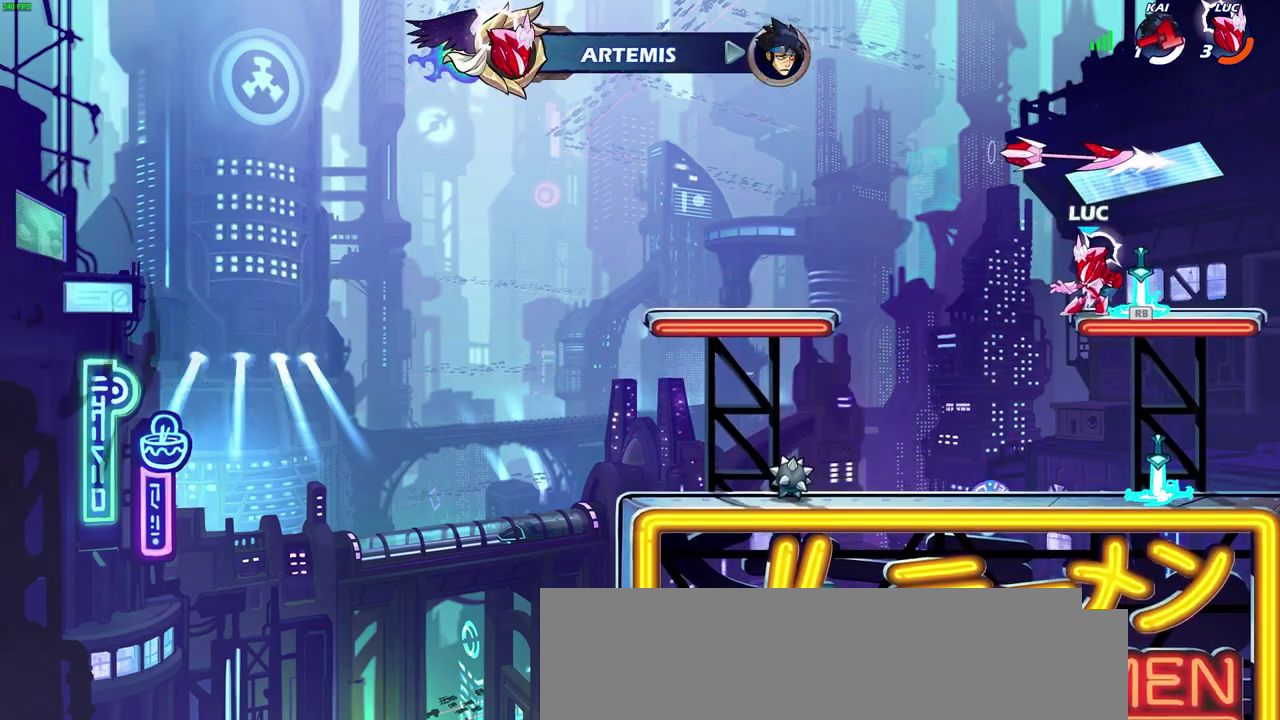
{"dt_ms": 300, "buttons": ["R1"], "left_stick": "center", "right_stick": "center", "events": [[250, "R1", "down"]]}
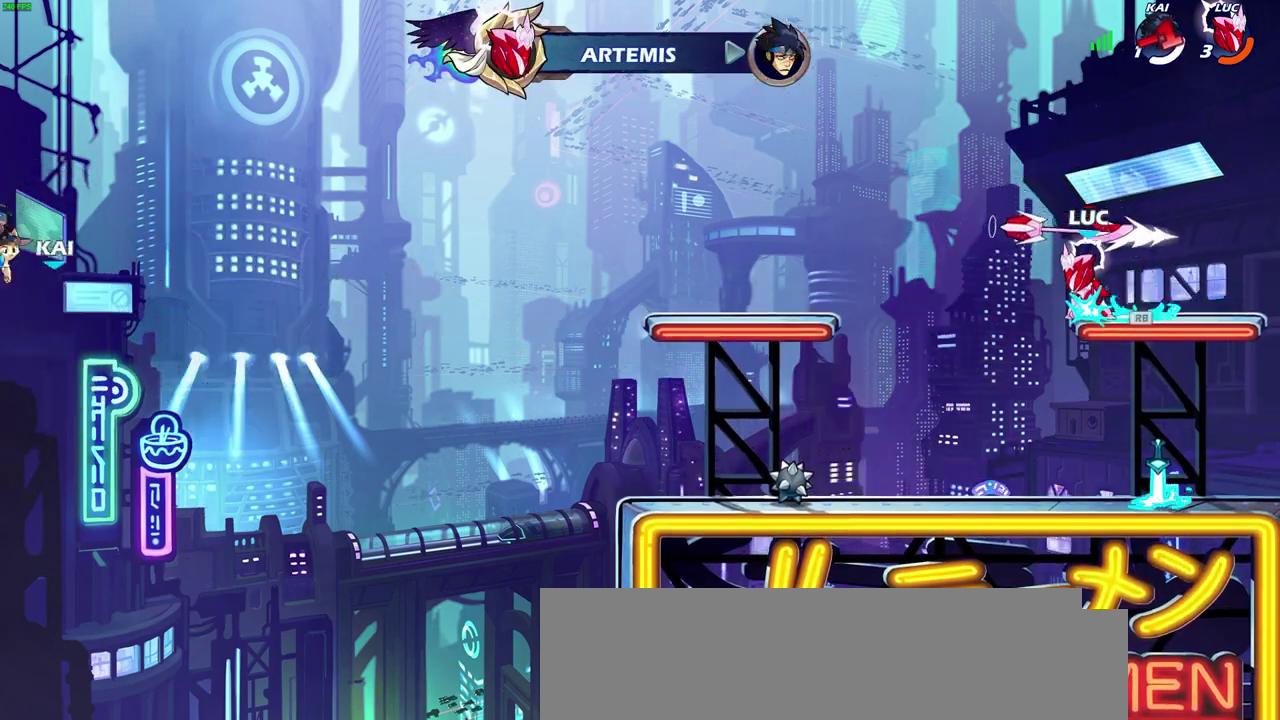
{"dt_ms": 600, "buttons": [], "left_stick": "up", "right_stick": "center", "events": [[83, "R1", "up"], [417, "CROSS", "down"], [467, "left_stick", "up"], [500, "CROSS", "up"], [500, "R1", "down"], [567, "R1", "up"]]}
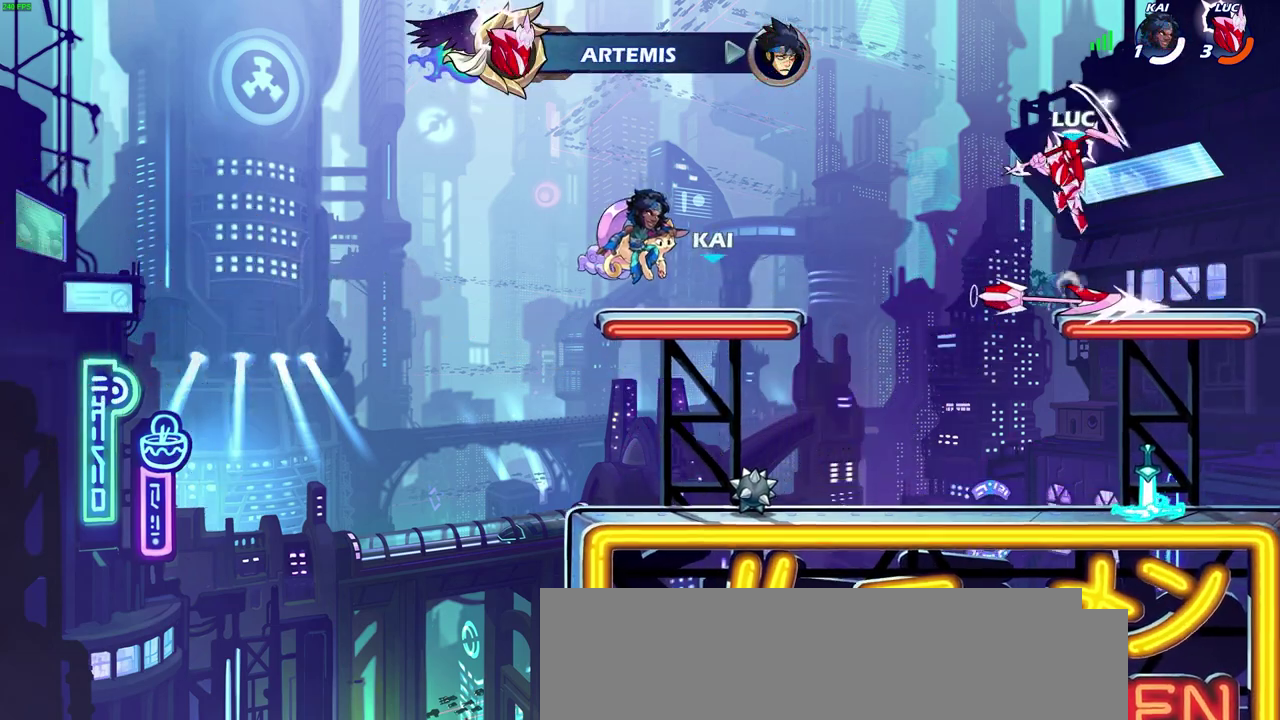
{"dt_ms": 600, "buttons": [], "left_stick": "down", "right_stick": "center", "events": [[17, "left_stick", "center"], [400, "left_stick", "down"]]}
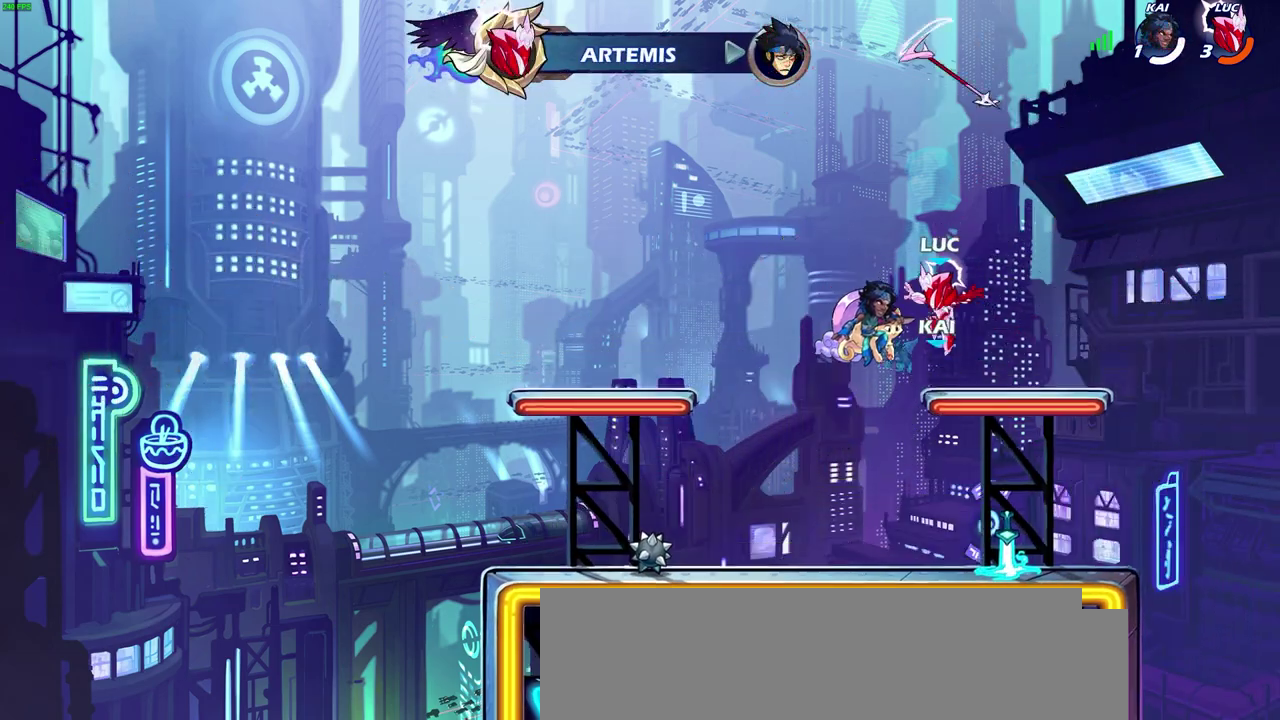
{"dt_ms": 600, "buttons": [], "left_stick": "center", "right_stick": "center", "events": [[67, "left_stick", "down-right"], [267, "left_stick", "down-left"], [400, "left_stick", "left"], [433, "R1", "down"], [467, "CROSS", "down"], [467, "left_stick", "up-left"], [517, "left_stick", "center"], [600, "CROSS", "up"], [600, "R1", "up"]]}
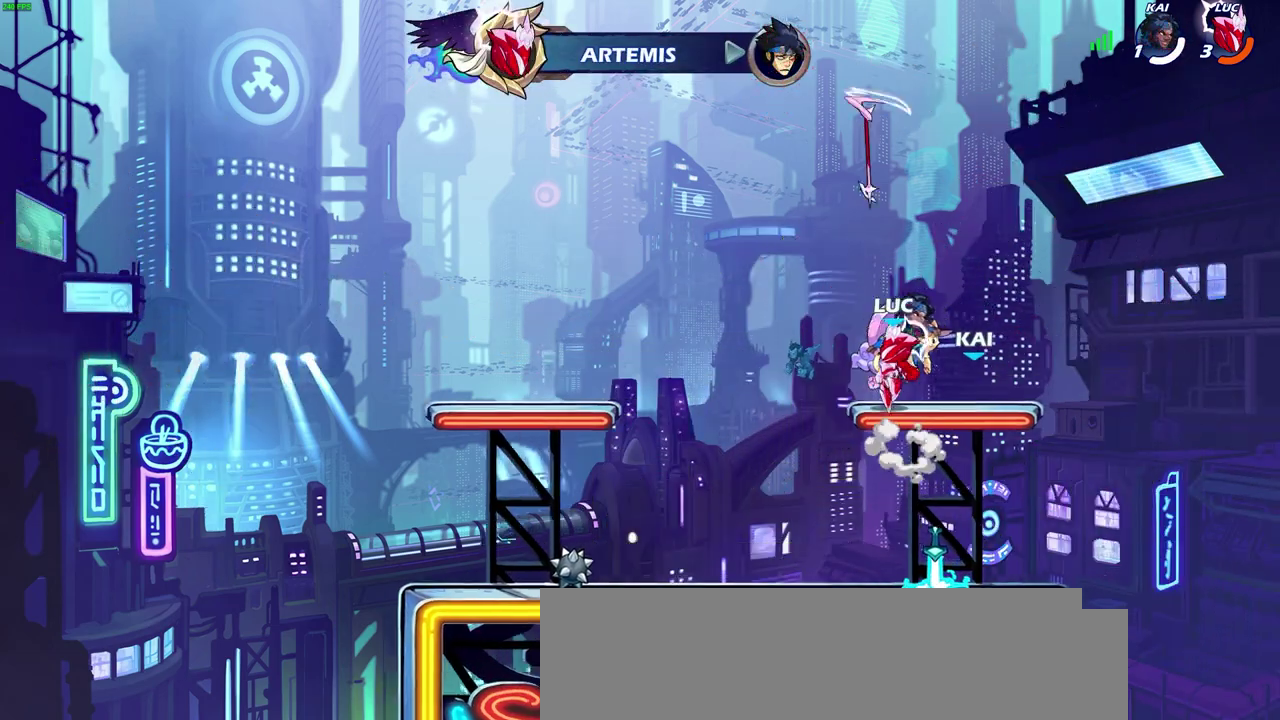
{"dt_ms": 600, "buttons": [], "left_stick": "up", "right_stick": "center", "events": [[183, "CROSS", "down"], [233, "left_stick", "up"], [317, "R1", "down"], [350, "CROSS", "up"], [433, "R1", "up"]]}
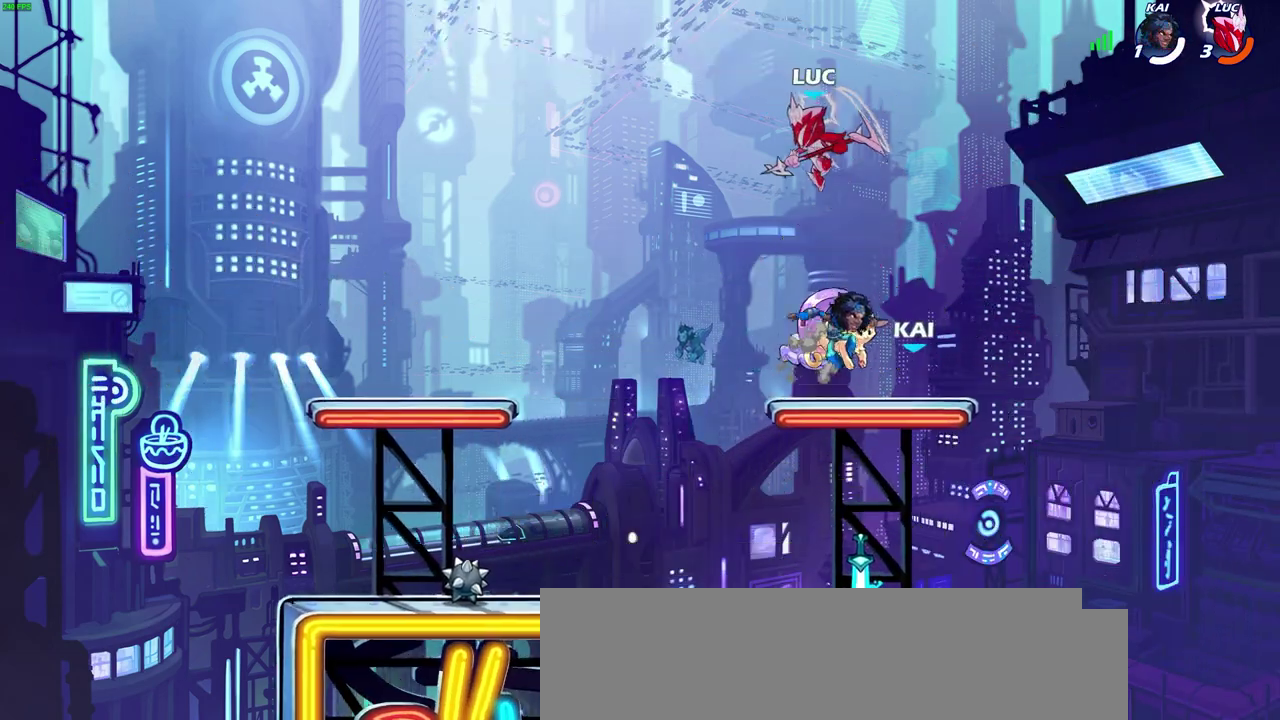
{"dt_ms": 300, "buttons": [], "left_stick": "center", "right_stick": "center", "events": [[33, "R1", "down"], [133, "R1", "up"], [217, "left_stick", "center"]]}
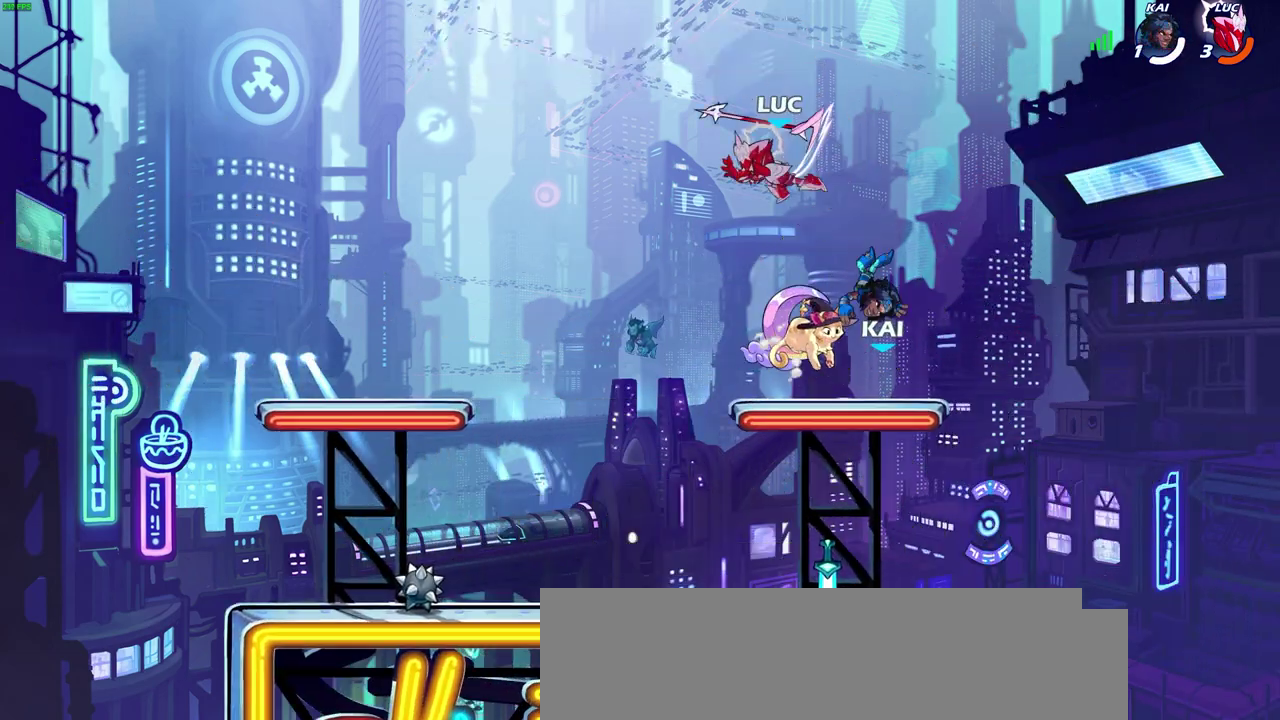
{"dt_ms": 300, "buttons": [], "left_stick": "center", "right_stick": "center", "events": []}
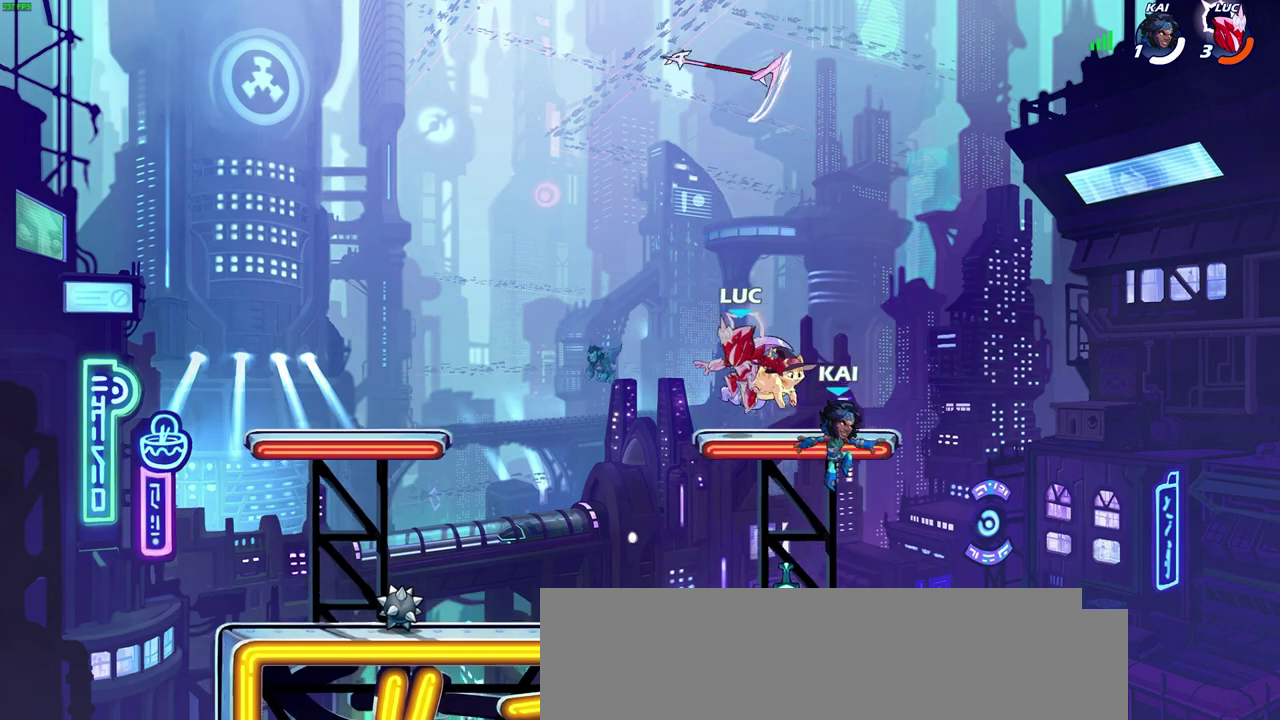
{"dt_ms": 700, "buttons": ["R1"], "left_stick": "up-left", "right_stick": "center", "events": [[183, "CROSS", "down"], [333, "CROSS", "up"], [433, "CROSS", "down"], [567, "CROSS", "up"], [567, "left_stick", "up-left"], [667, "R1", "down"]]}
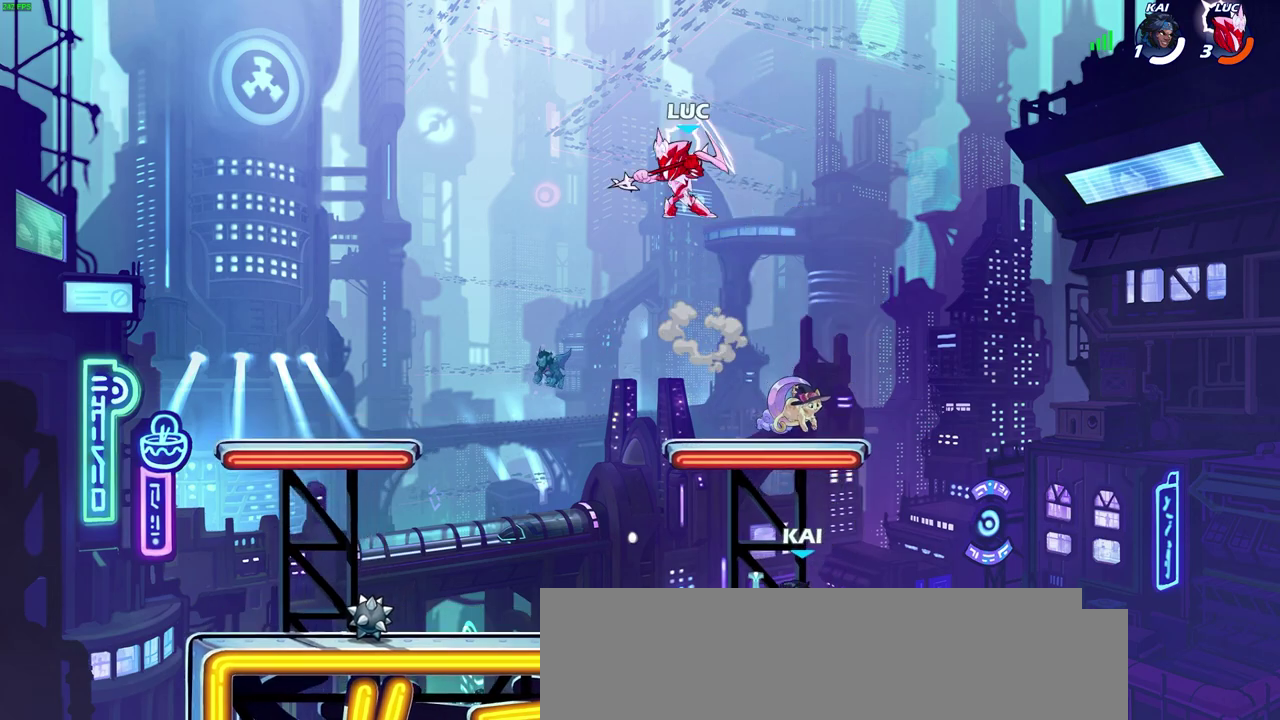
{"dt_ms": 600, "buttons": [], "left_stick": "right", "right_stick": "center", "events": [[50, "left_stick", "down-left"], [100, "R1", "up"], [183, "left_stick", "down"], [267, "left_stick", "down-right"], [450, "SQUARE", "down"], [450, "left_stick", "up-left"], [517, "left_stick", "right"], [533, "SQUARE", "up"]]}
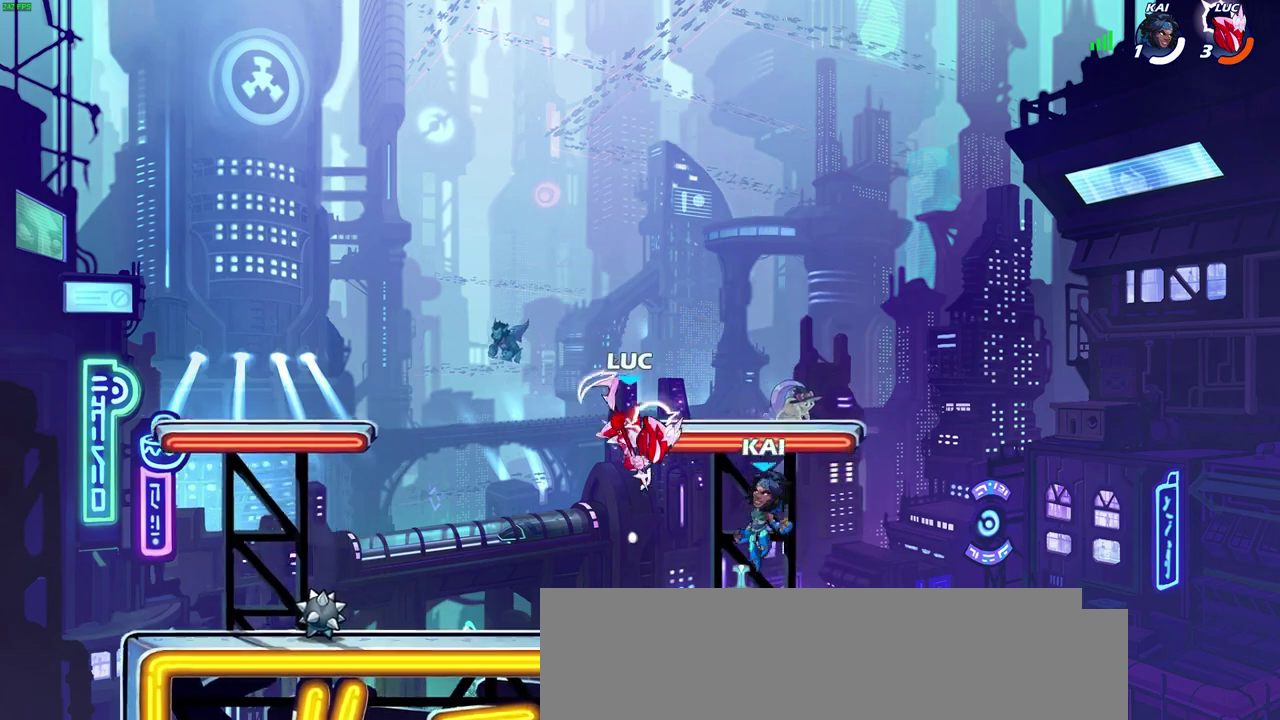
{"dt_ms": 400, "buttons": [], "left_stick": "center", "right_stick": "center", "events": [[150, "left_stick", "center"]]}
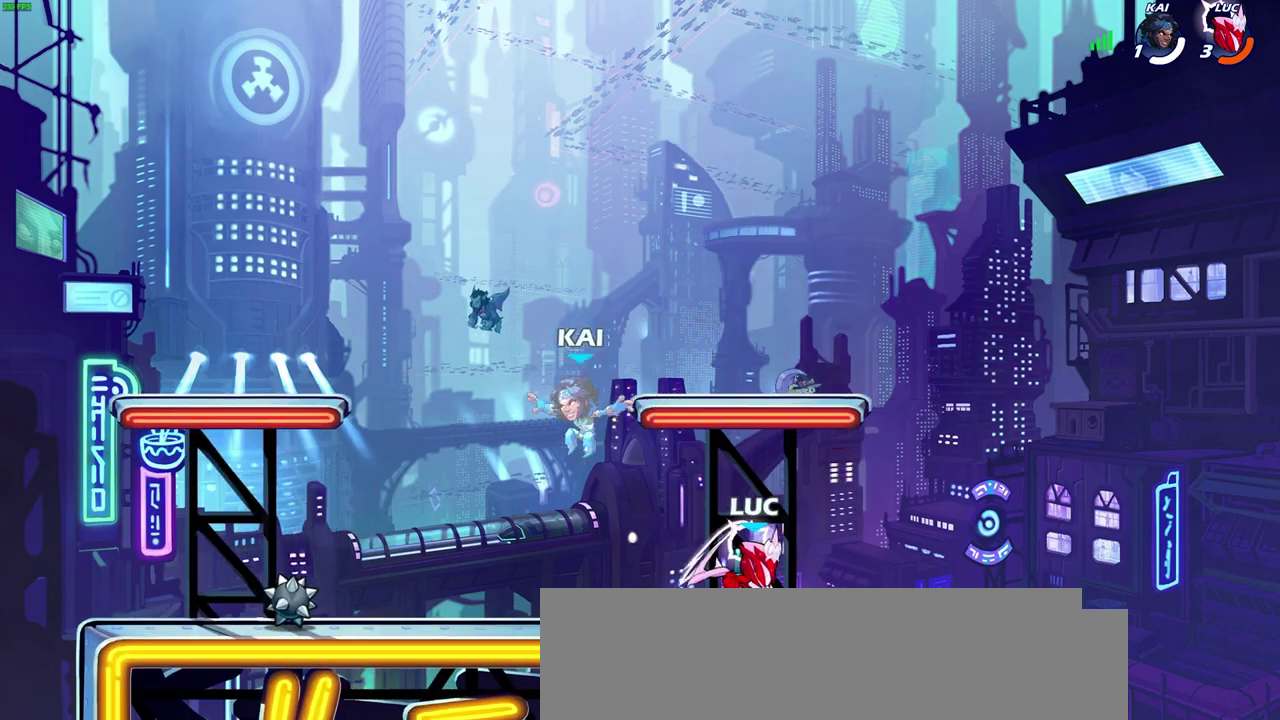
{"dt_ms": 300, "buttons": ["R2"], "left_stick": "left", "right_stick": "center", "events": [[83, "left_stick", "left"], [267, "R2", "down"]]}
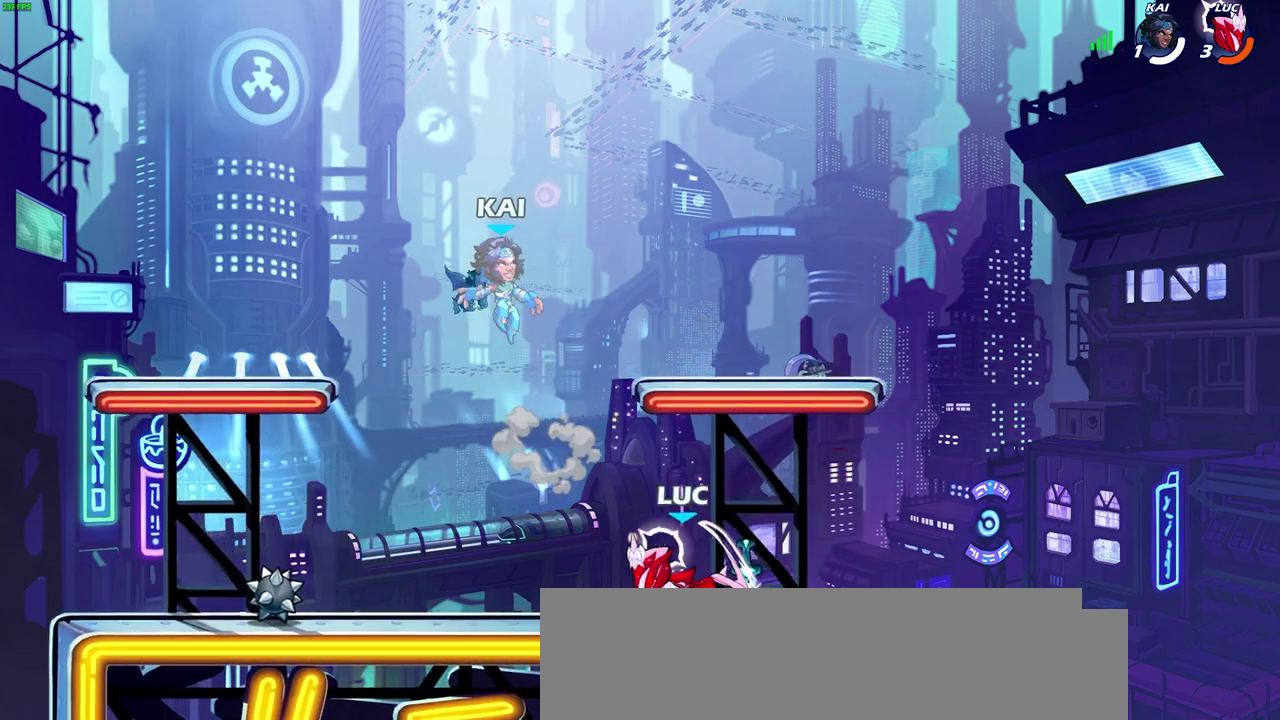
{"dt_ms": 600, "buttons": [], "left_stick": "right", "right_stick": "center", "events": [[150, "R2", "up"], [283, "left_stick", "up-left"], [500, "left_stick", "right"]]}
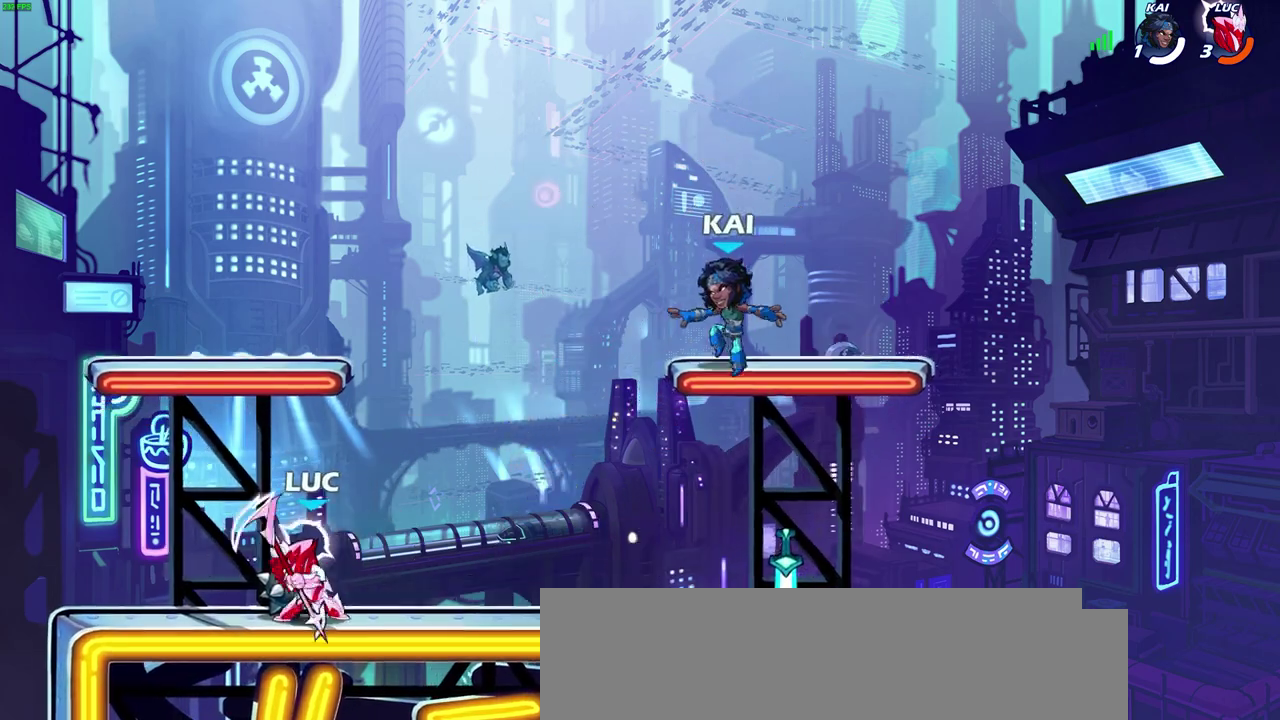
{"dt_ms": 600, "buttons": [], "left_stick": "left", "right_stick": "center", "events": [[100, "R2", "down"], [133, "CROSS", "down"], [167, "SQUARE", "down"], [217, "R2", "up"], [217, "left_stick", "up-left"], [267, "CROSS", "up"], [267, "SQUARE", "up"], [283, "left_stick", "left"]]}
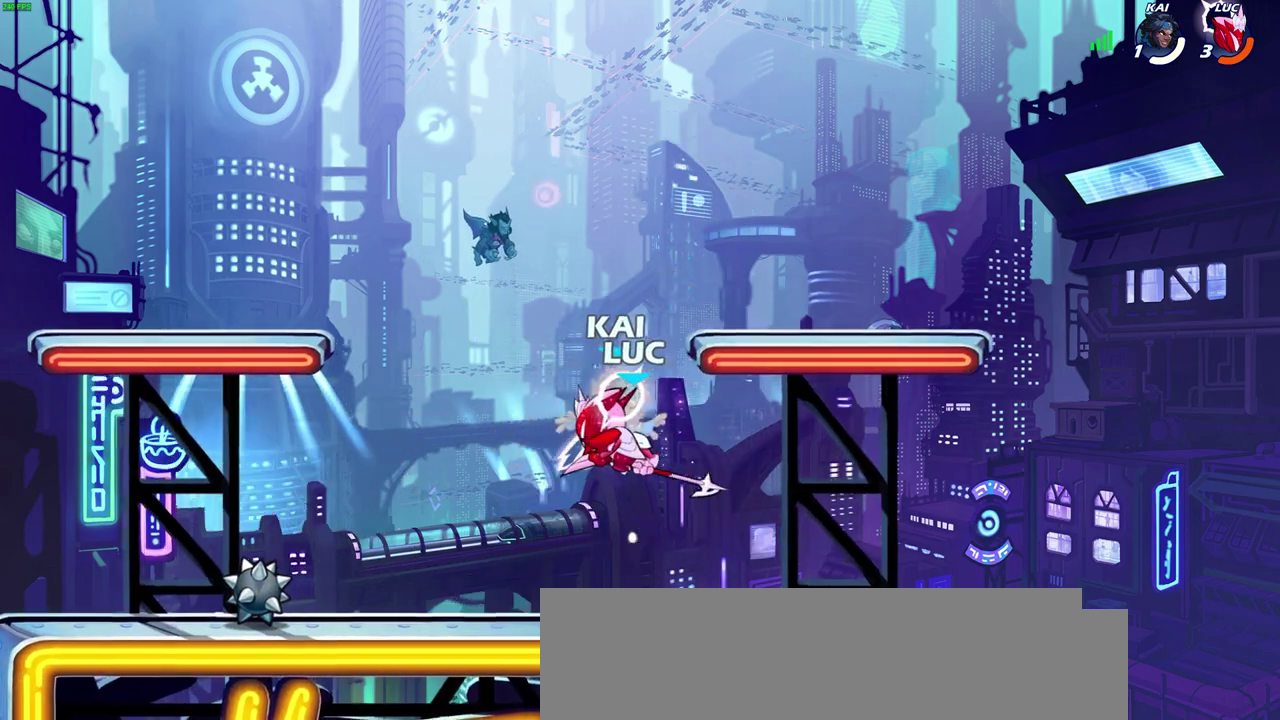
{"dt_ms": 600, "buttons": [], "left_stick": "down-left", "right_stick": "center", "events": [[283, "left_stick", "up-right"], [383, "left_stick", "down-left"], [500, "SQUARE", "down"], [600, "SQUARE", "up"]]}
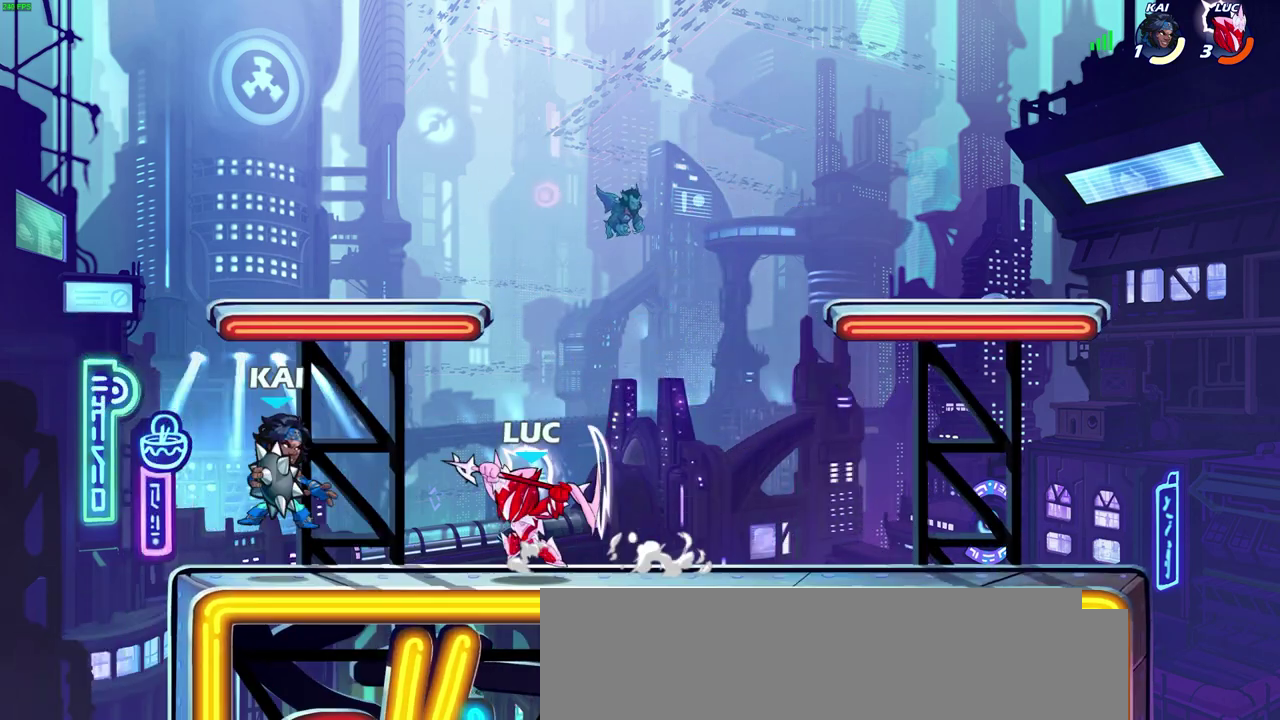
{"dt_ms": 400, "buttons": [], "left_stick": "left", "right_stick": "center", "events": [[133, "left_stick", "left"]]}
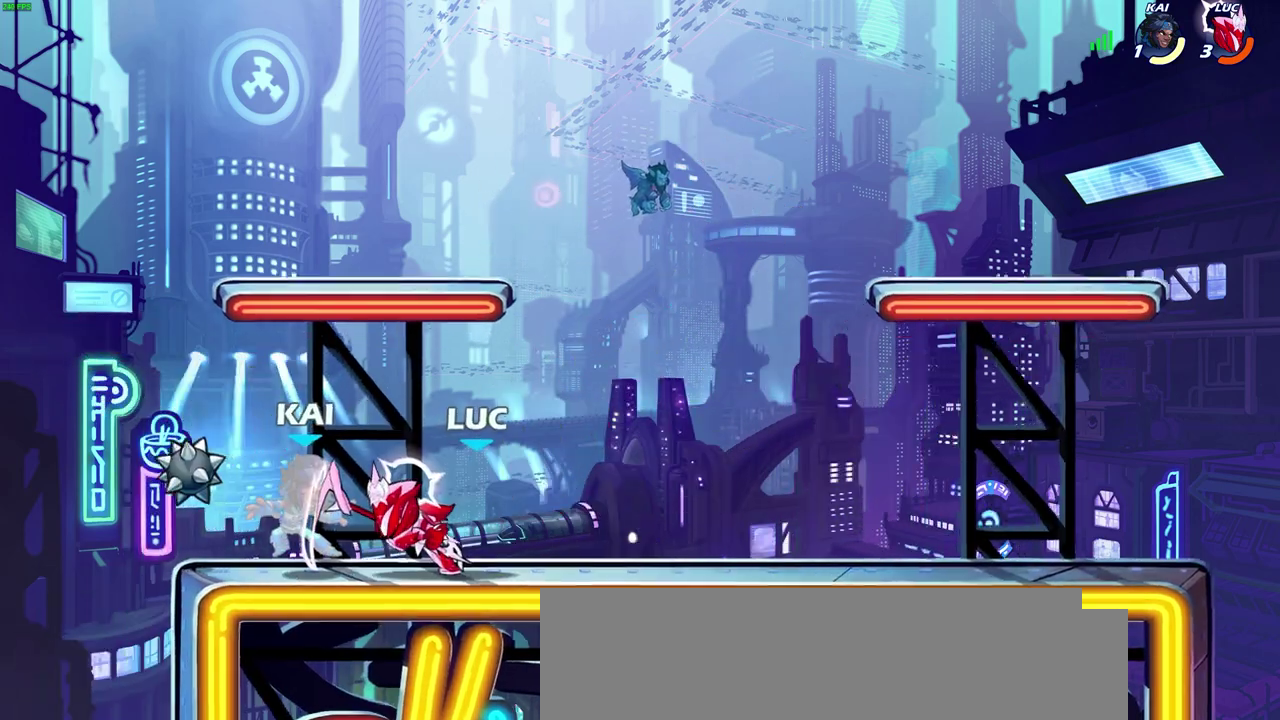
{"dt_ms": 300, "buttons": ["SQUARE", "R2"], "left_stick": "left", "right_stick": "center", "events": [[283, "R2", "down"], [300, "SQUARE", "down"]]}
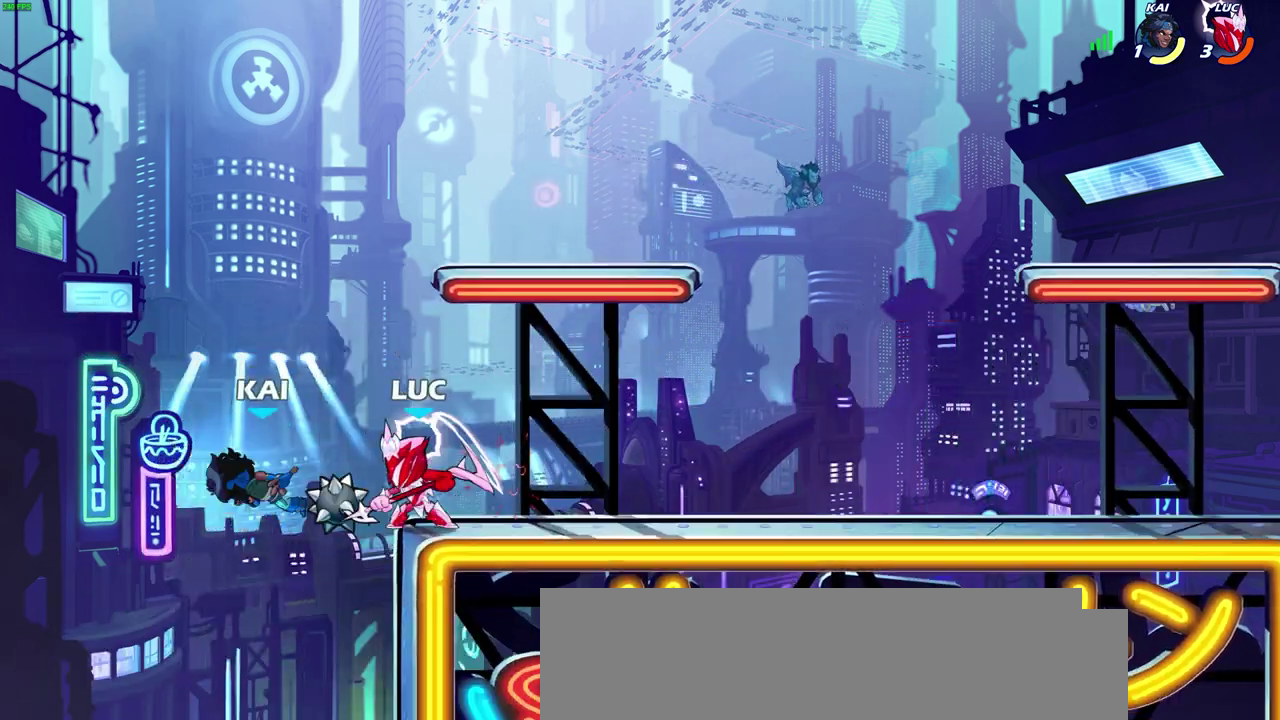
{"dt_ms": 600, "buttons": [], "left_stick": "center", "right_stick": "center", "events": [[83, "R2", "up"], [100, "SQUARE", "up"], [167, "left_stick", "center"]]}
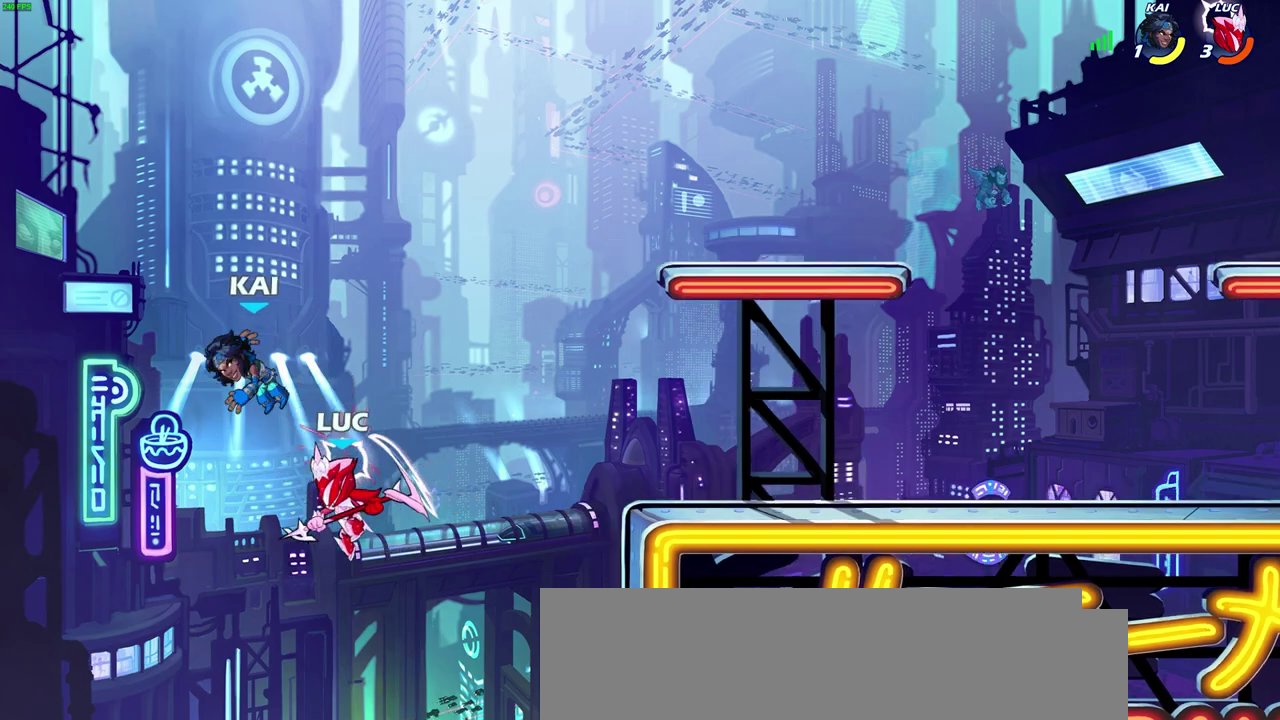
{"dt_ms": 800, "buttons": [], "left_stick": "right", "right_stick": "center", "events": [[33, "CIRCLE", "down"], [117, "CIRCLE", "up"], [433, "left_stick", "right"]]}
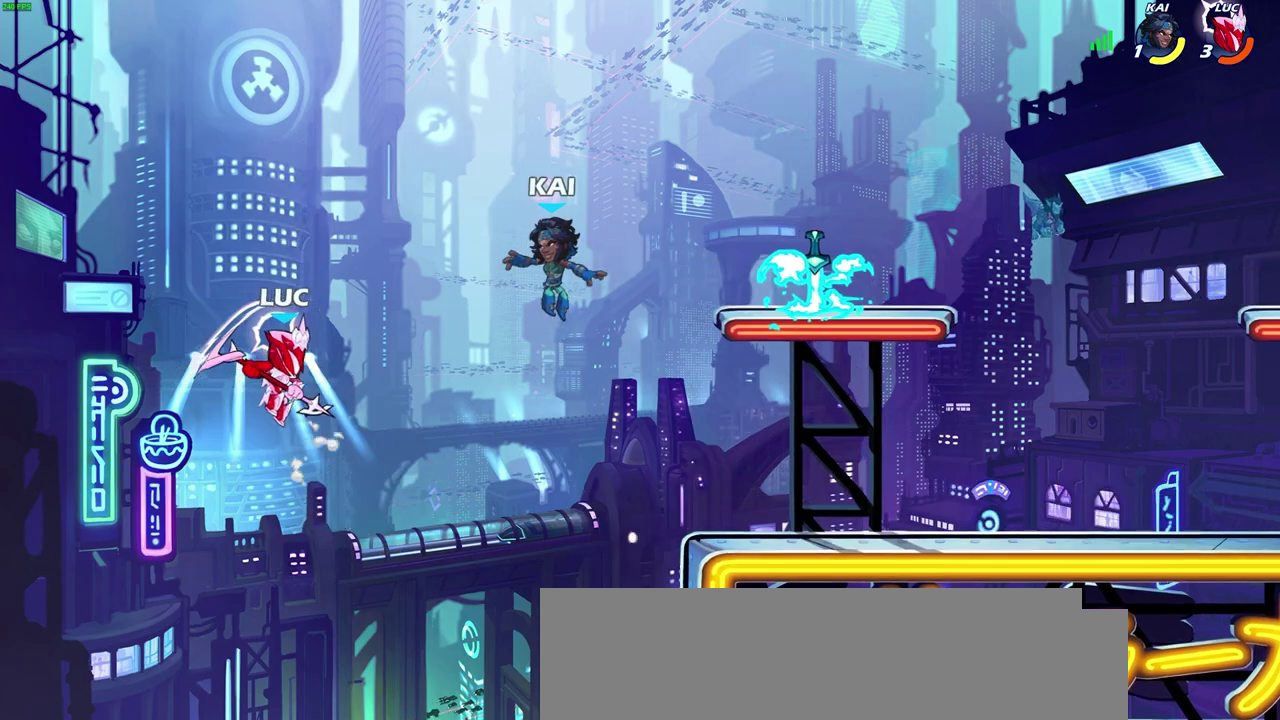
{"dt_ms": 300, "buttons": [], "left_stick": "right", "right_stick": "center", "events": []}
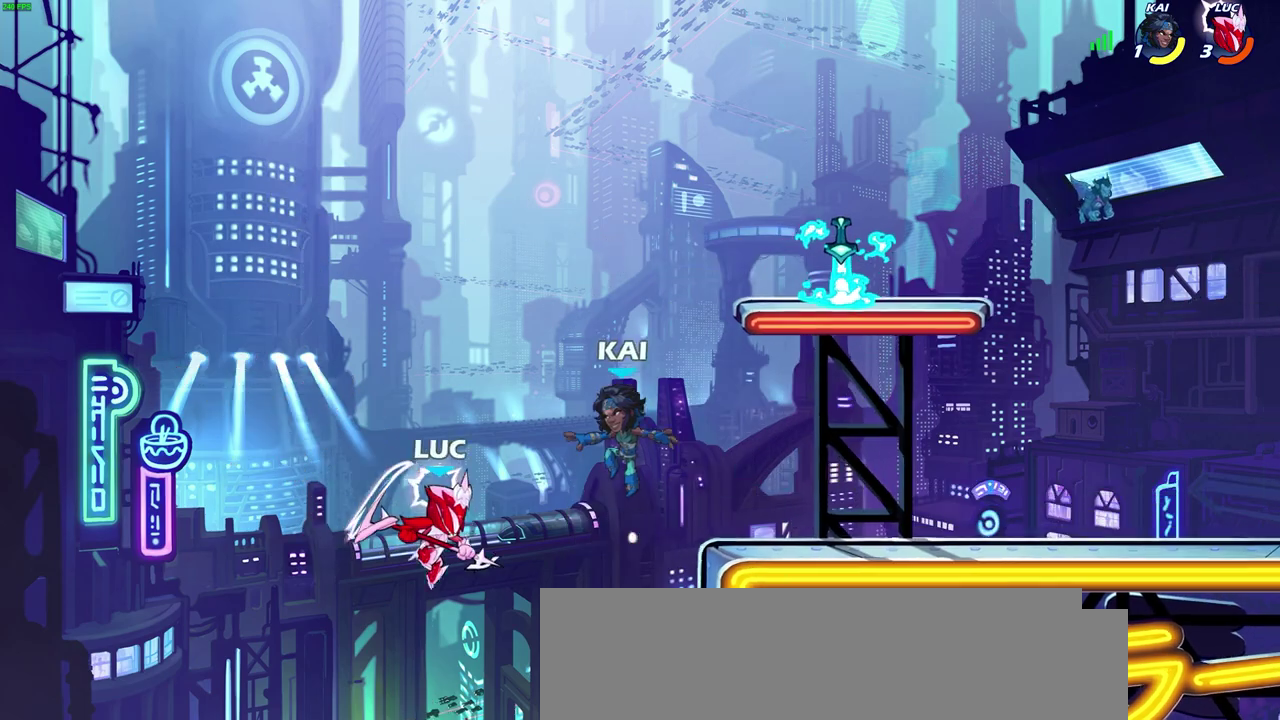
{"dt_ms": 300, "buttons": ["CROSS"], "left_stick": "up-right", "right_stick": "center"}
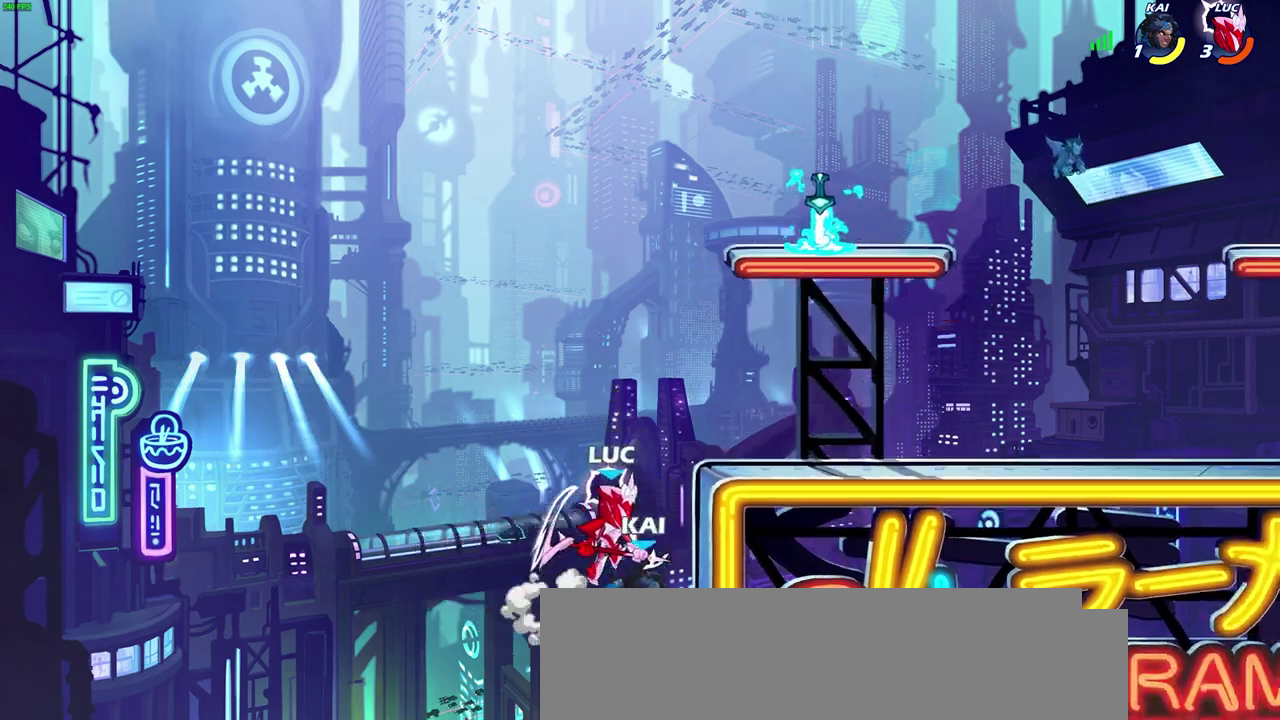
{"dt_ms": 700, "buttons": ["SQUARE"], "left_stick": "left", "right_stick": "center", "events": [[117, "R1", "down"], [133, "CROSS", "up"], [133, "R1", "up"], [533, "left_stick", "left"], [633, "SQUARE", "down"]]}
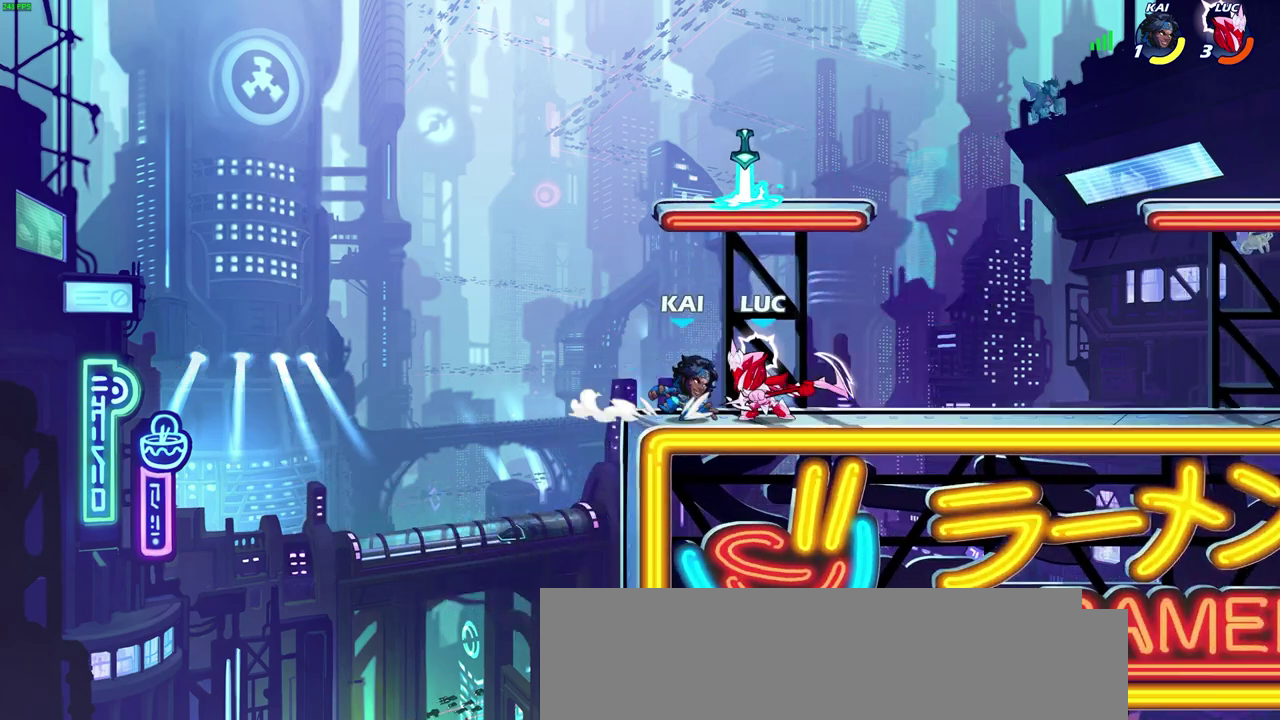
{"dt_ms": 600, "buttons": [], "left_stick": "down-left", "right_stick": "center", "events": [[17, "SQUARE", "up"], [583, "left_stick", "down-left"]]}
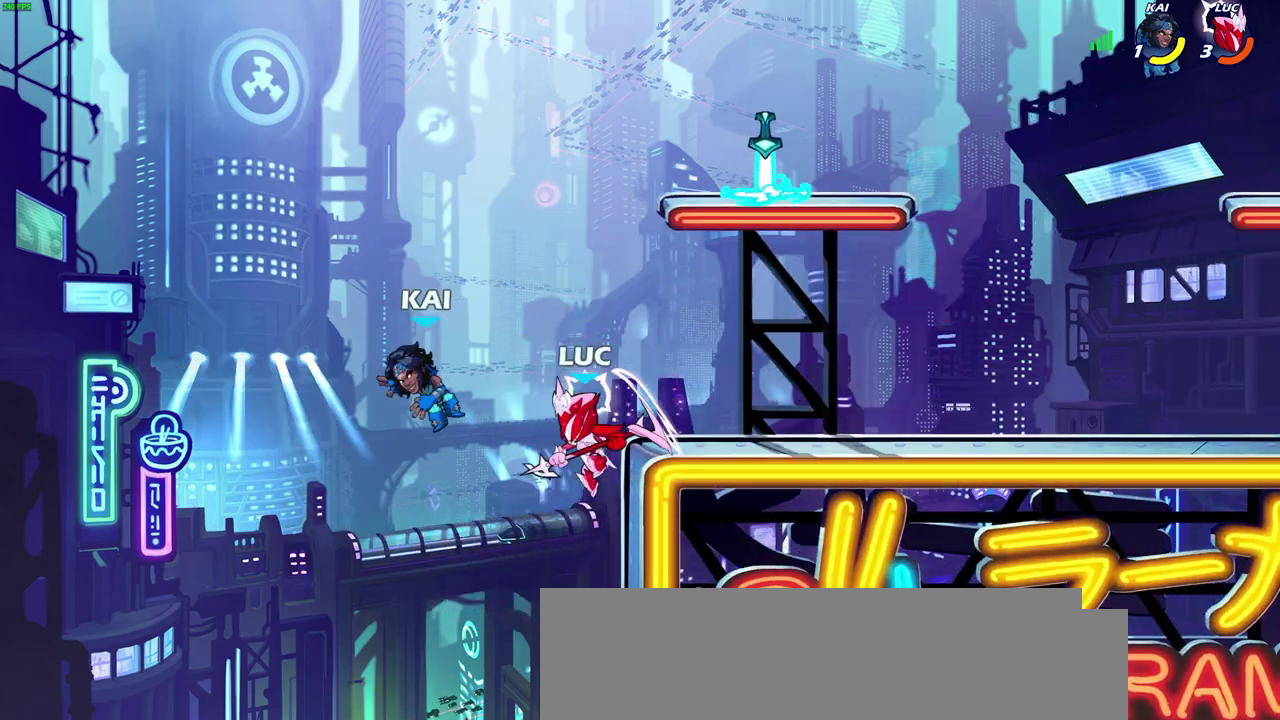
{"dt_ms": 600, "buttons": [], "left_stick": "right", "right_stick": "center", "events": [[67, "CROSS", "down"], [117, "SQUARE", "down"], [167, "CROSS", "up"], [200, "R1", "down"], [200, "SQUARE", "up"], [350, "left_stick", "center"], [433, "R1", "up"], [600, "left_stick", "right"]]}
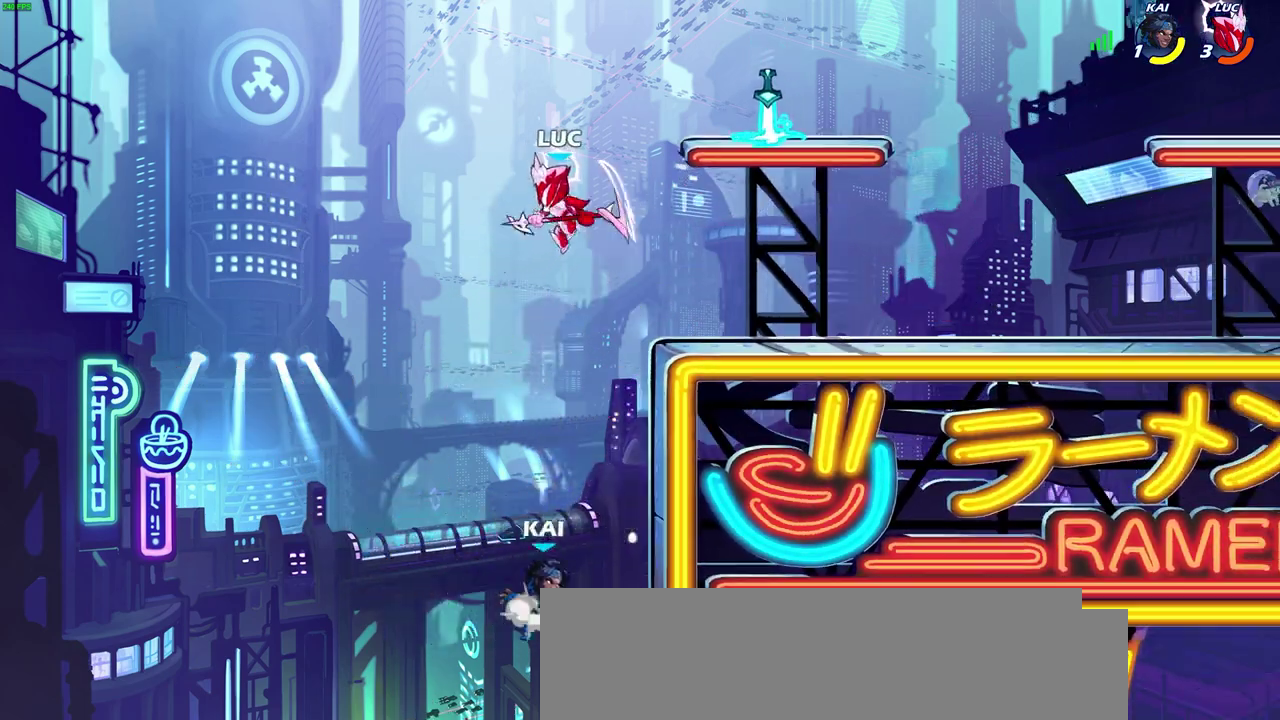
{"dt_ms": 300, "buttons": ["CIRCLE"], "left_stick": "down-left", "right_stick": "center", "events": [[250, "CIRCLE", "down"], [250, "left_stick", "down-left"]]}
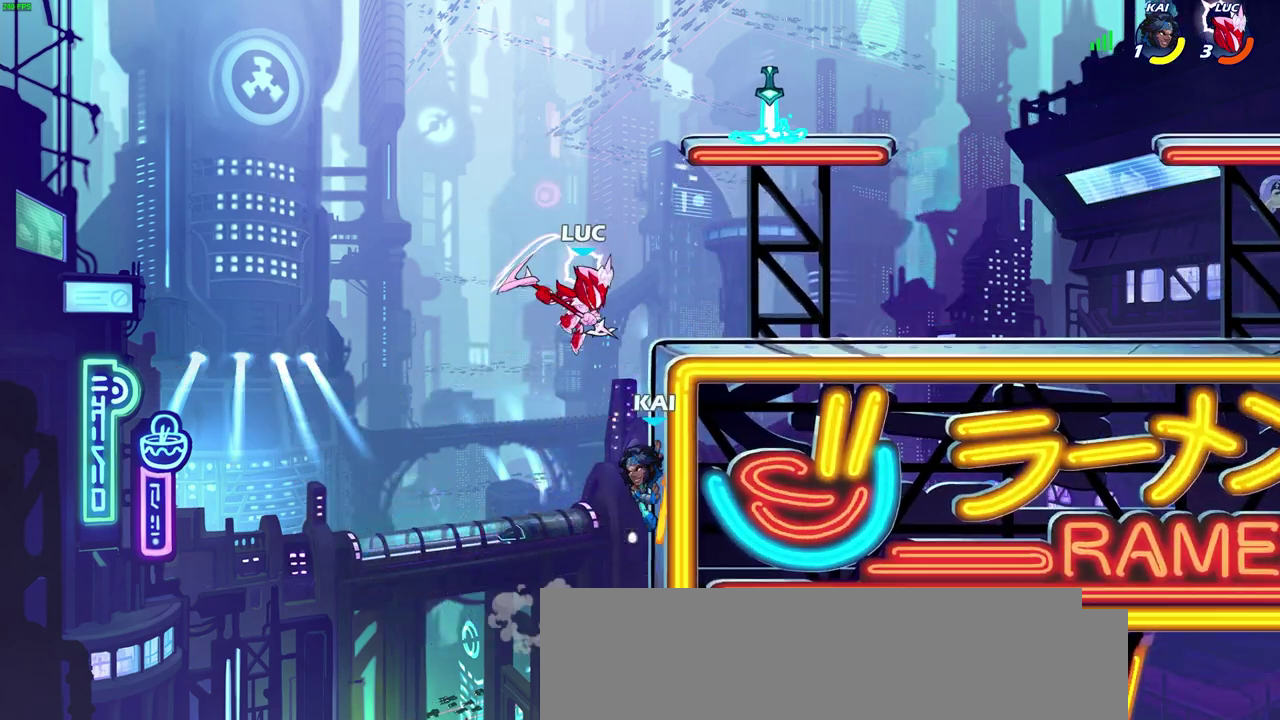
{"dt_ms": 300, "buttons": [], "left_stick": "center", "right_stick": "center", "events": [[50, "CIRCLE", "up"], [50, "left_stick", "center"]]}
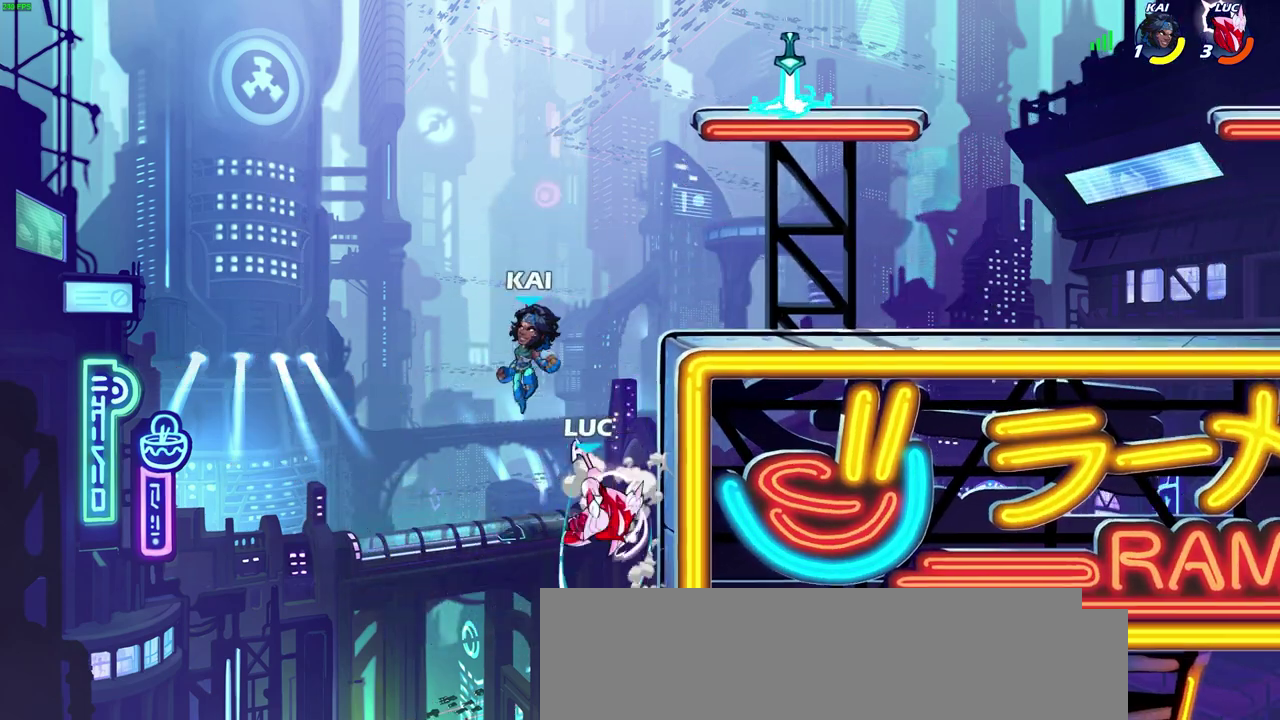
{"dt_ms": 600, "buttons": [], "left_stick": "right", "right_stick": "center", "events": [[333, "left_stick", "right"], [350, "CROSS", "down"], [600, "CROSS", "up"]]}